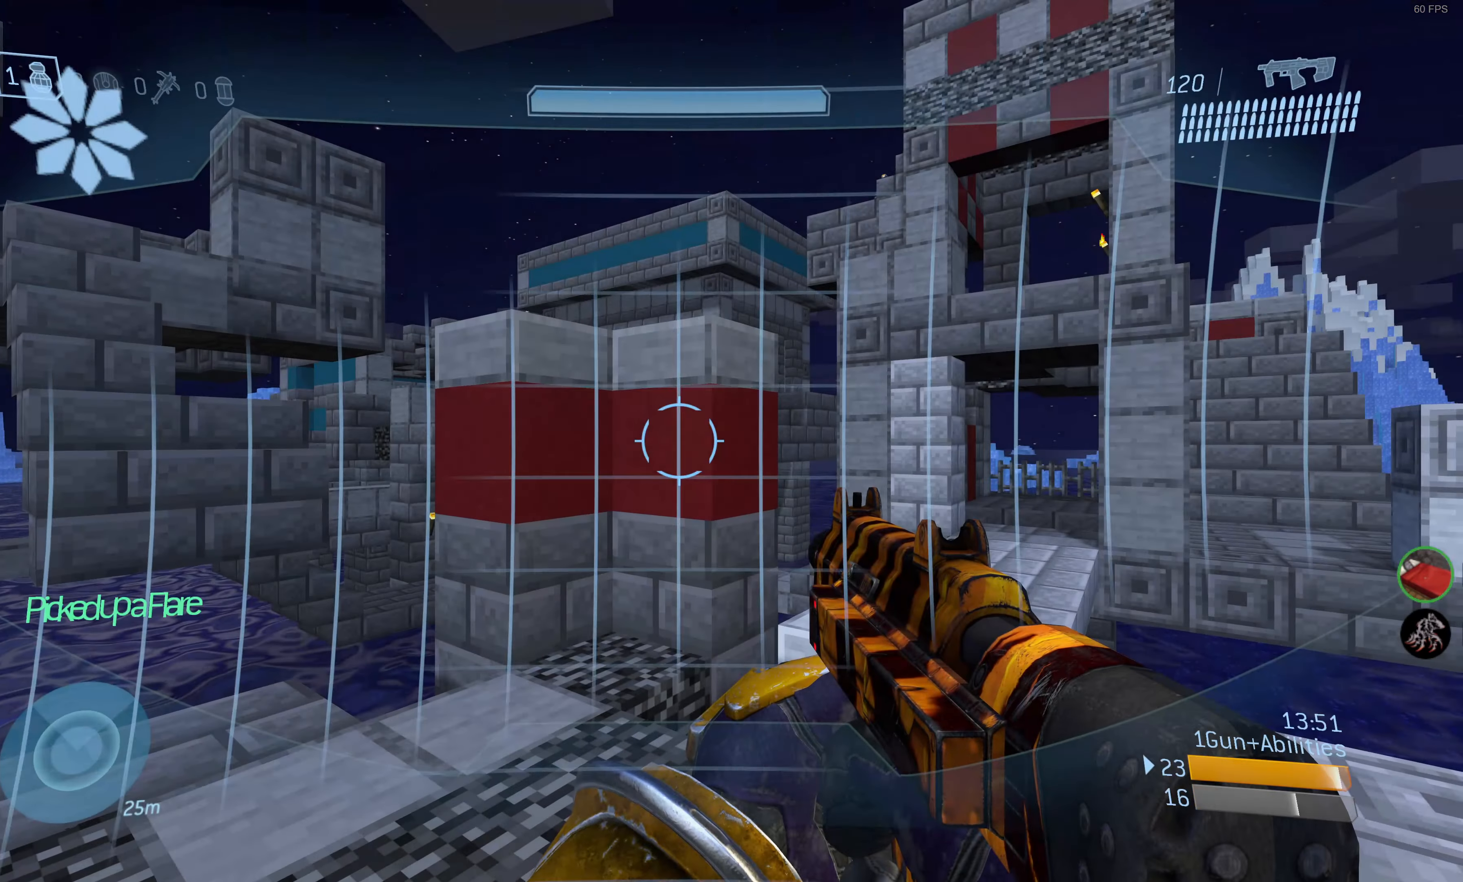
Gameplay with a controller (PlayStation layout); each line is a JSON object with the inputs held at the frame after it. "events" lists button and stick changes between this image and that frame as [ms after this image, input, new state], when the widget could be followed in between.
{"buttons": [], "left_stick": "center", "right_stick": "right", "events": [[433, "right_stick", "right"]]}
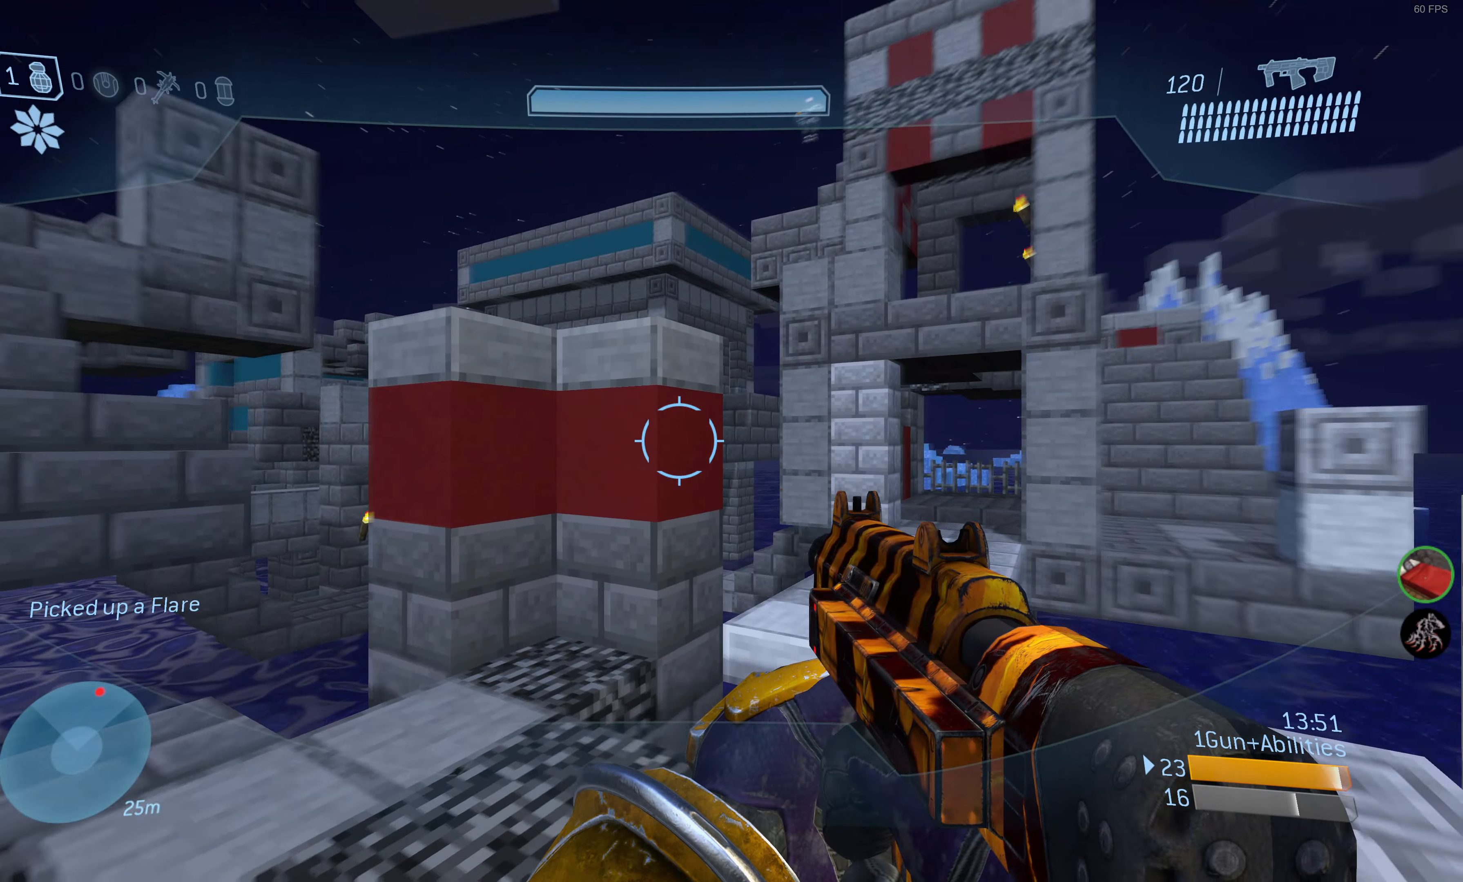
{"buttons": [], "left_stick": "up-right", "right_stick": "center", "events": [[67, "left_stick", "up-left"], [83, "right_stick", "down"], [183, "left_stick", "left"], [283, "left_stick", "center"], [350, "right_stick", "center"], [433, "left_stick", "up-right"], [467, "SQUARE", "down"], [500, "SQUARE", "up"]]}
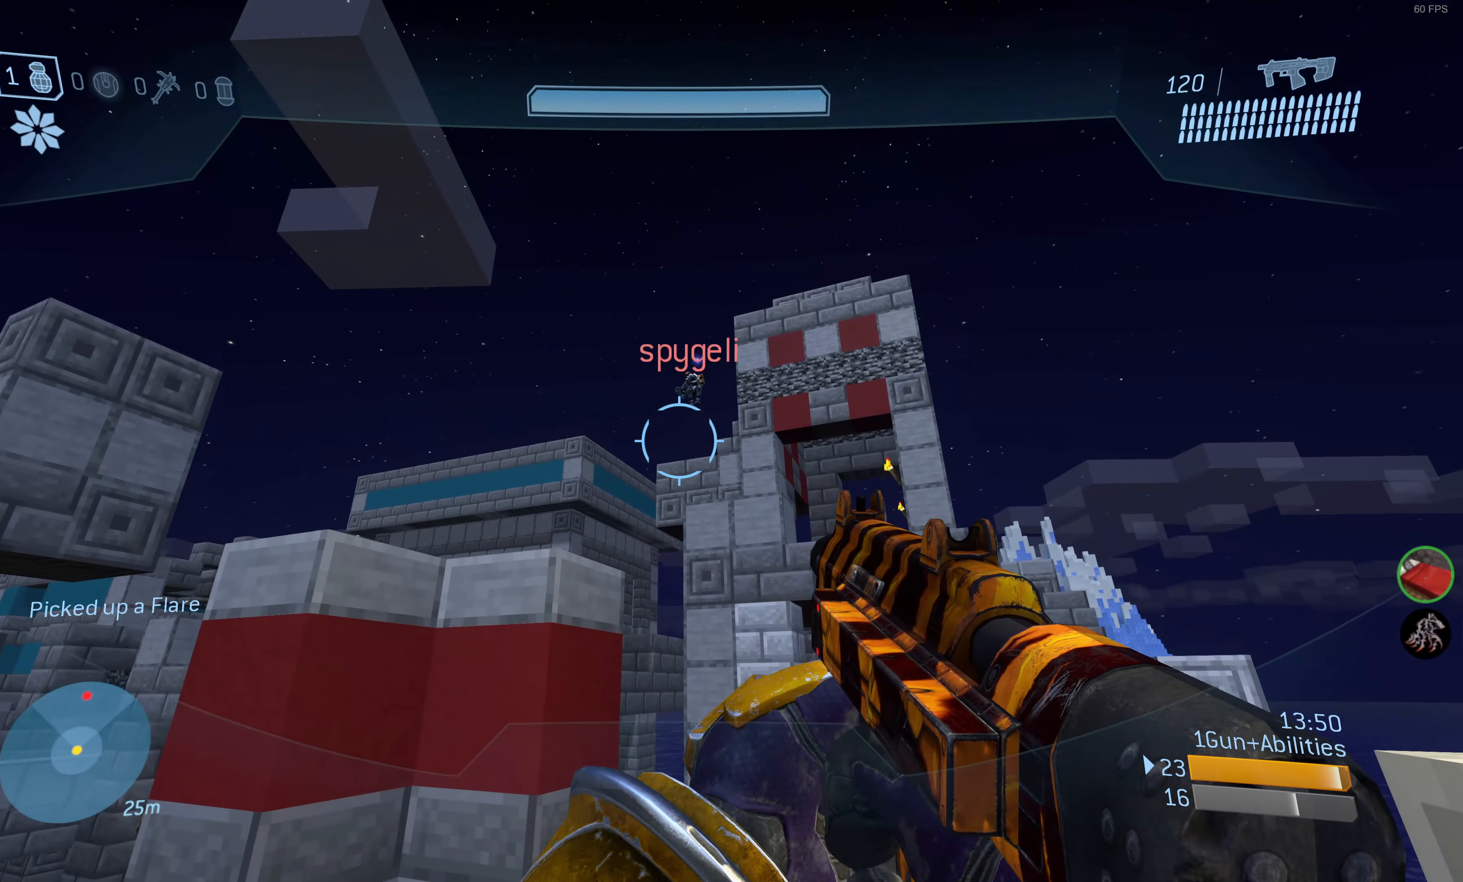
{"buttons": [], "left_stick": "left", "right_stick": "center", "events": [[33, "right_stick", "down-left"], [83, "right_stick", "down"], [233, "right_stick", "center"], [250, "left_stick", "up-left"], [317, "left_stick", "left"]]}
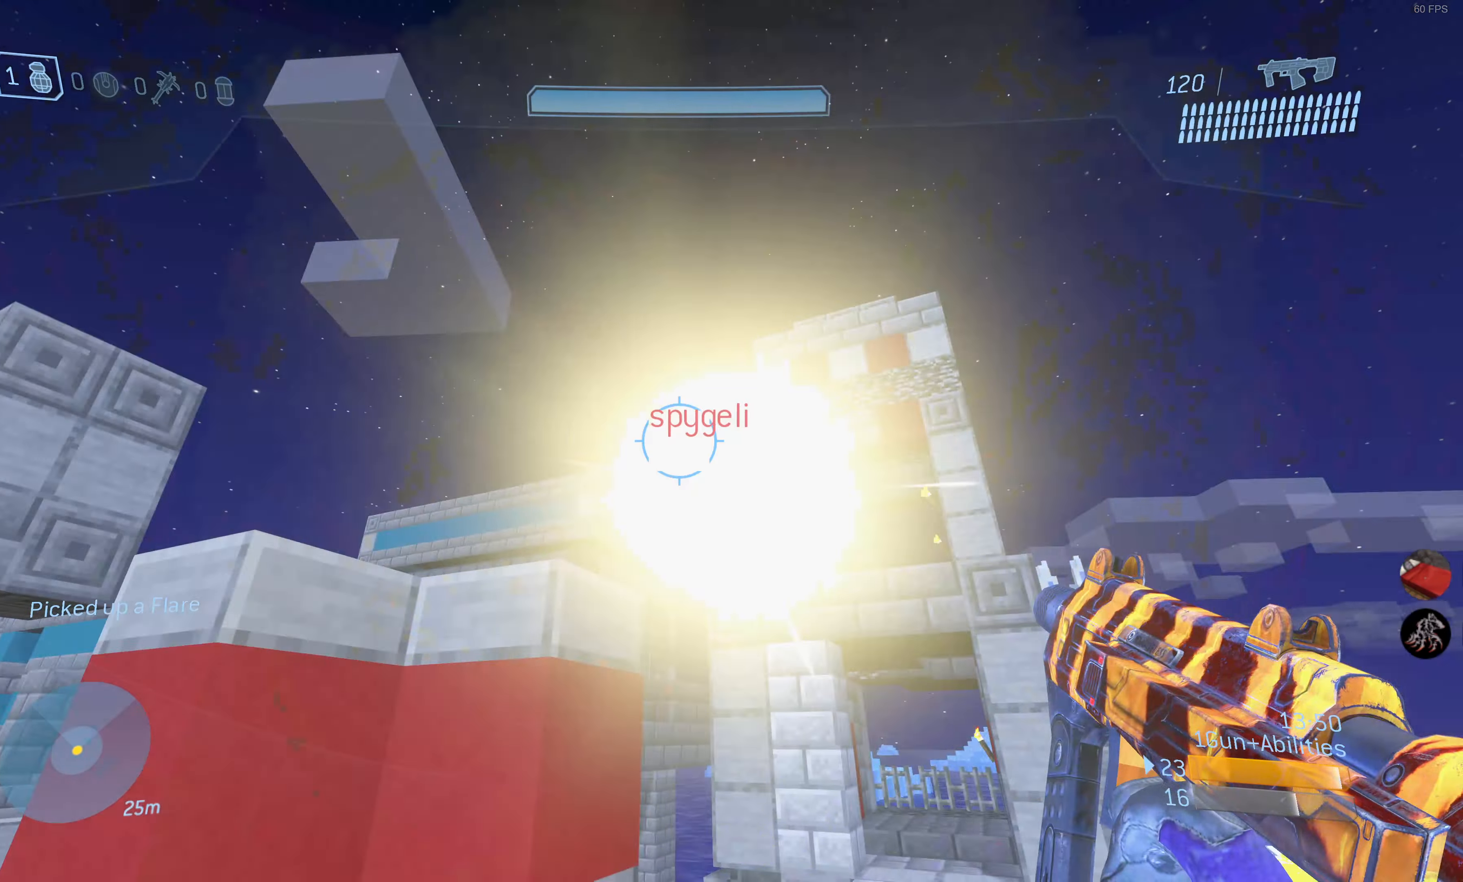
{"buttons": [], "left_stick": "up-left", "right_stick": "up-left", "events": [[50, "right_stick", "up"], [67, "left_stick", "up-left"], [117, "right_stick", "up-left"]]}
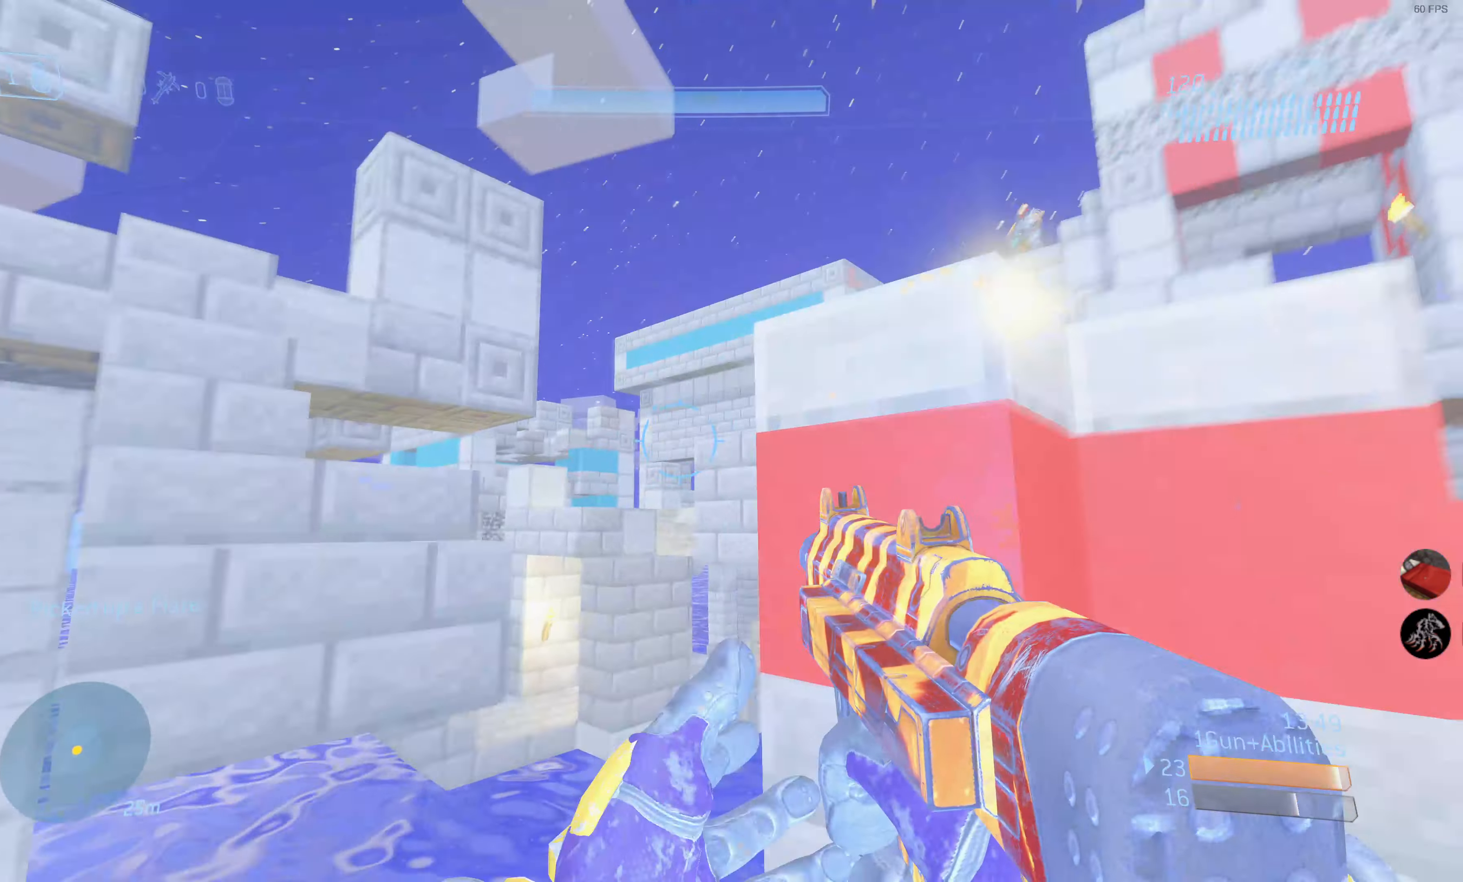
{"buttons": [], "left_stick": "up-left", "right_stick": "center", "events": [[33, "right_stick", "left"], [133, "right_stick", "center"], [267, "CROSS", "down"], [383, "CROSS", "up"]]}
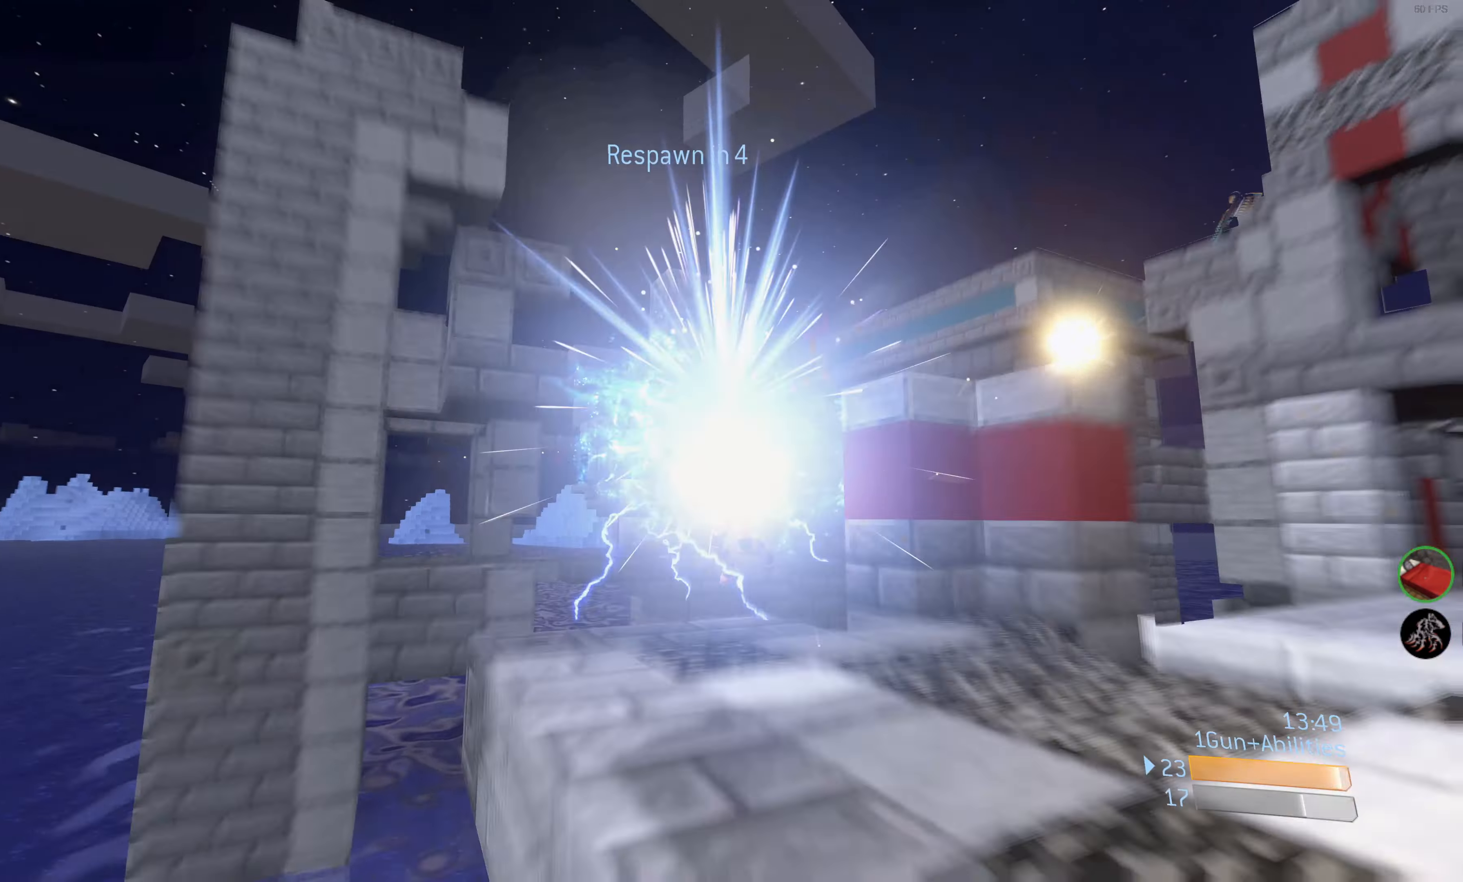
{"buttons": [], "left_stick": "center", "right_stick": "center", "events": [[217, "left_stick", "center"]]}
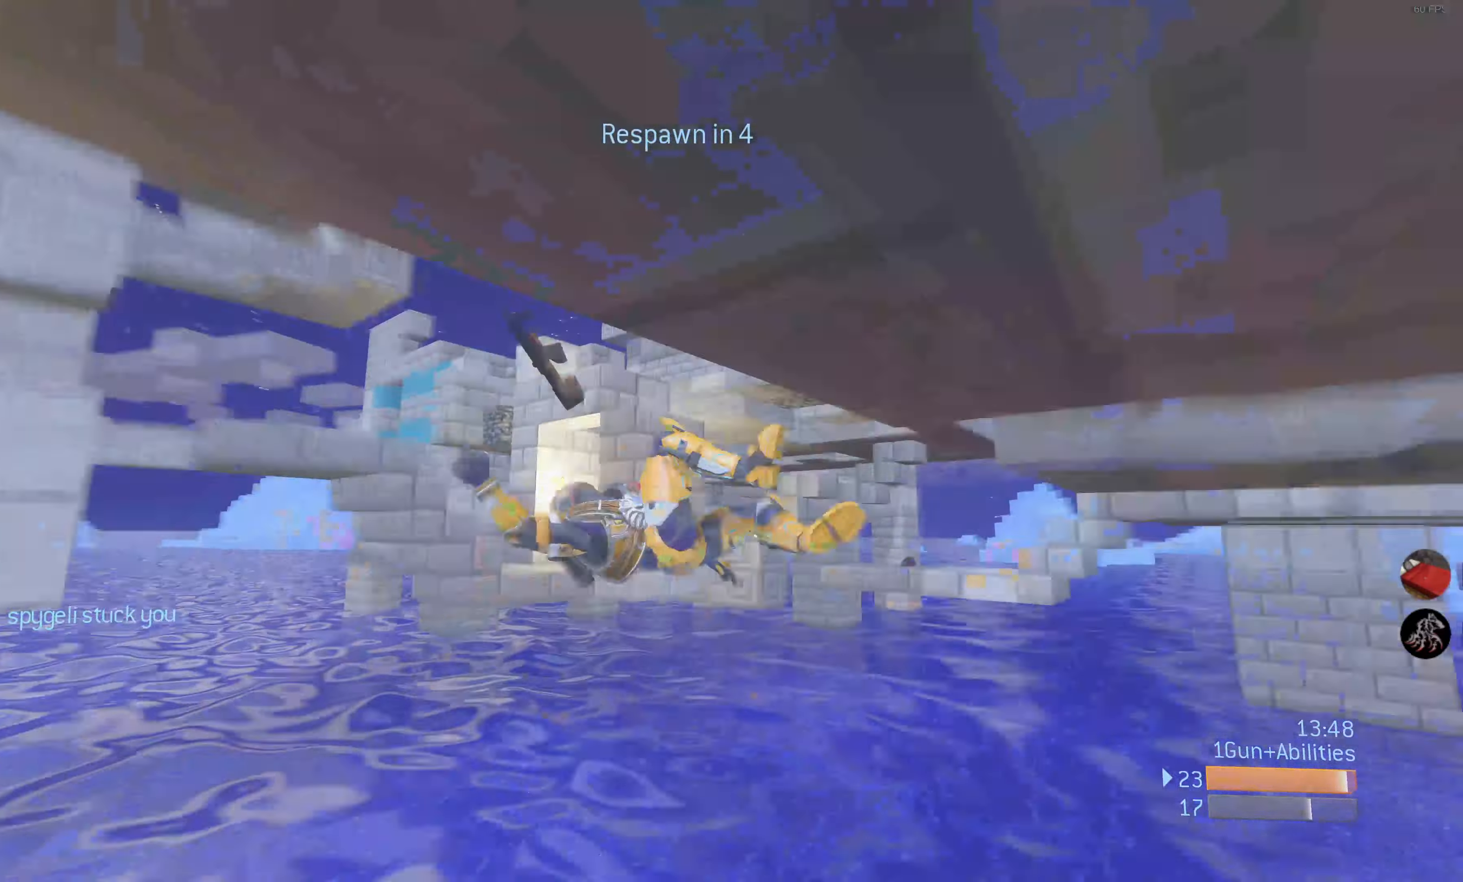
{"buttons": [], "left_stick": "center", "right_stick": "center", "events": []}
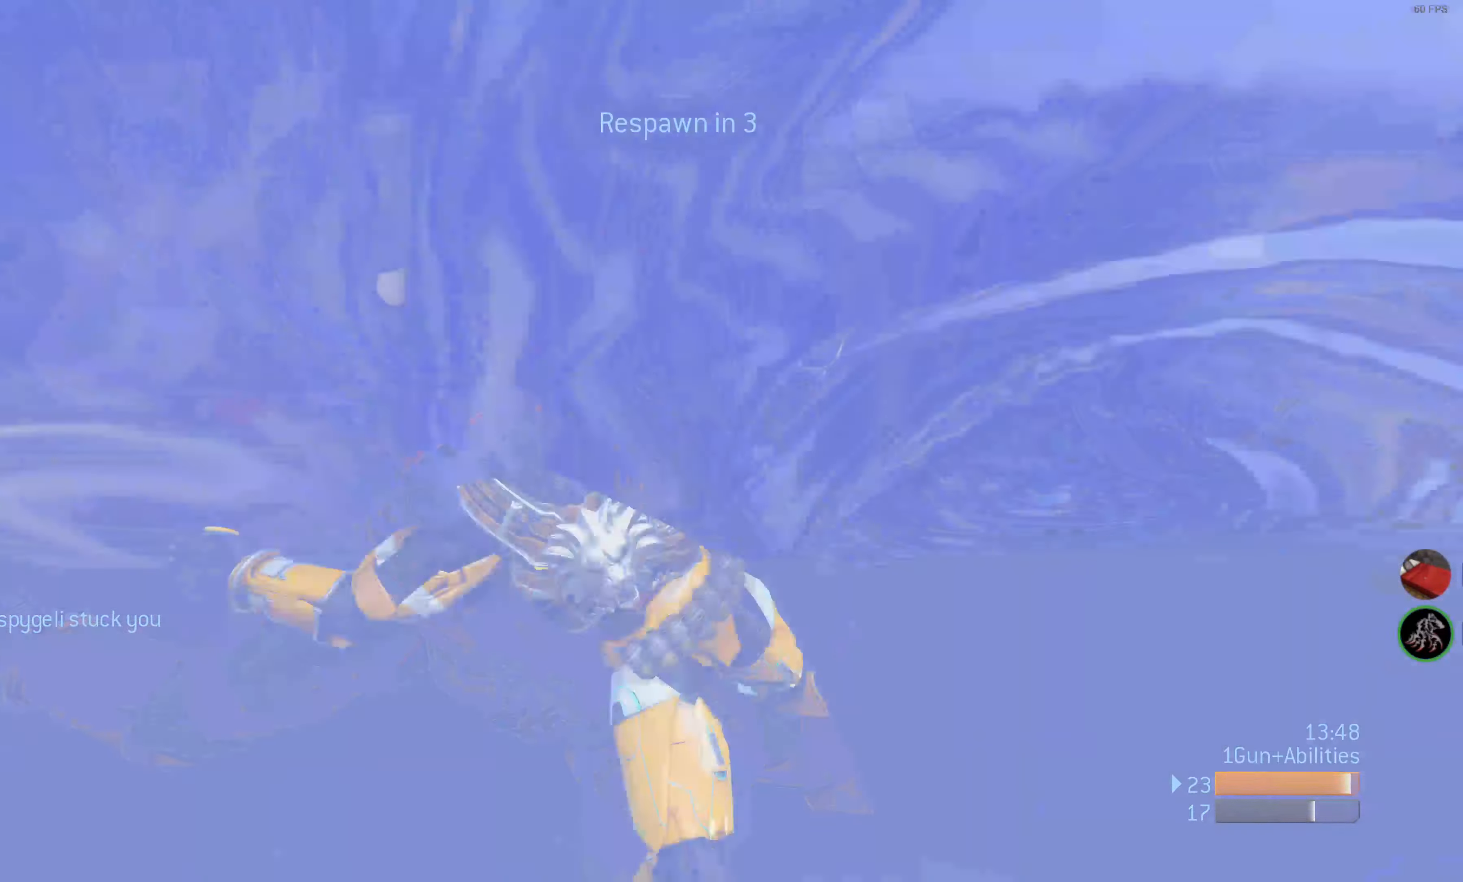
{"buttons": [], "left_stick": "center", "right_stick": "center", "events": []}
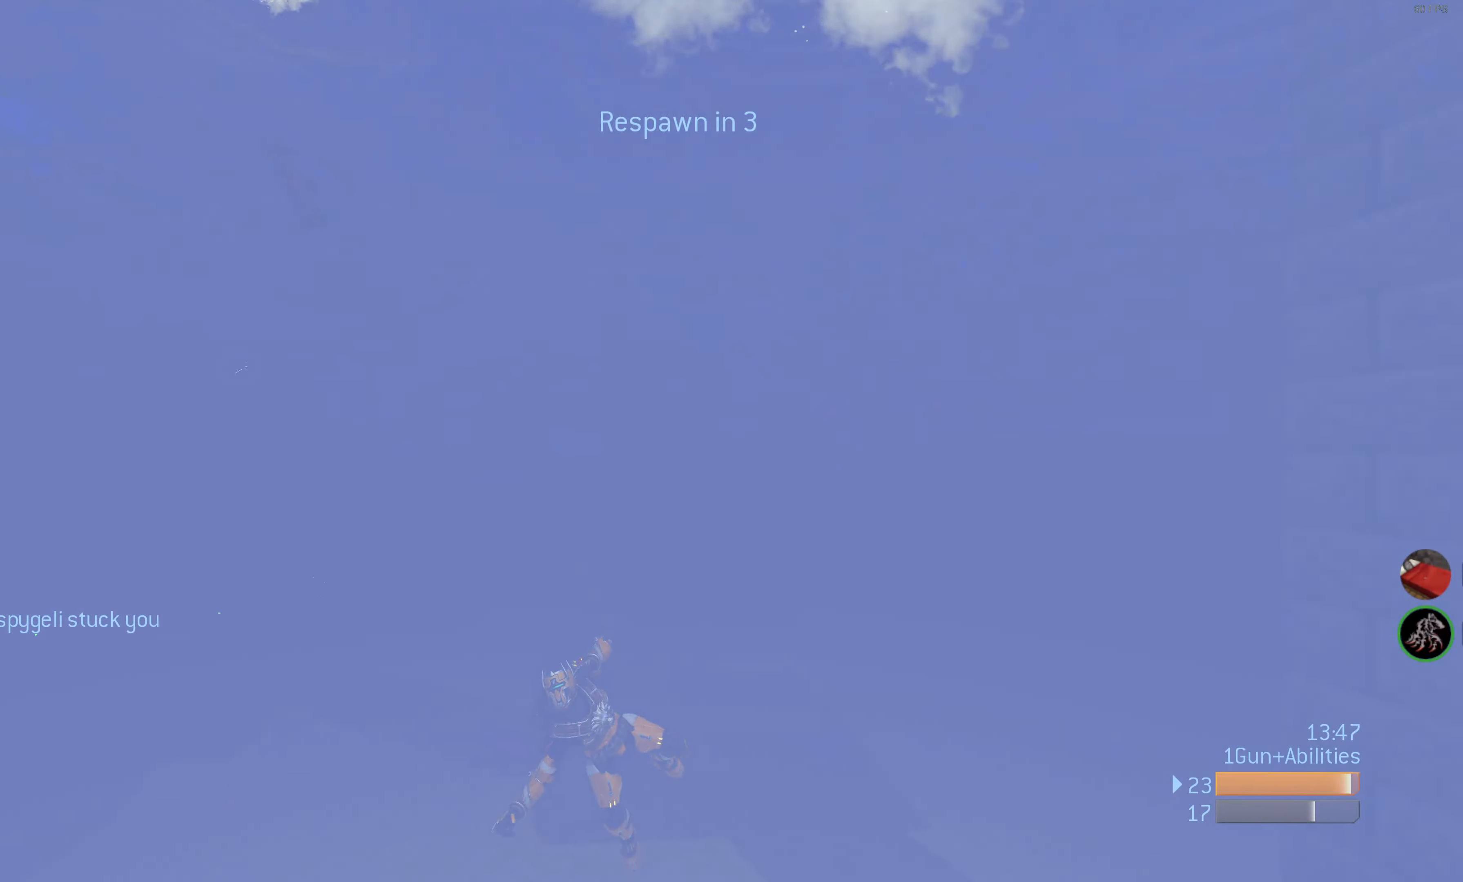
{"buttons": [], "left_stick": "center", "right_stick": "center", "events": []}
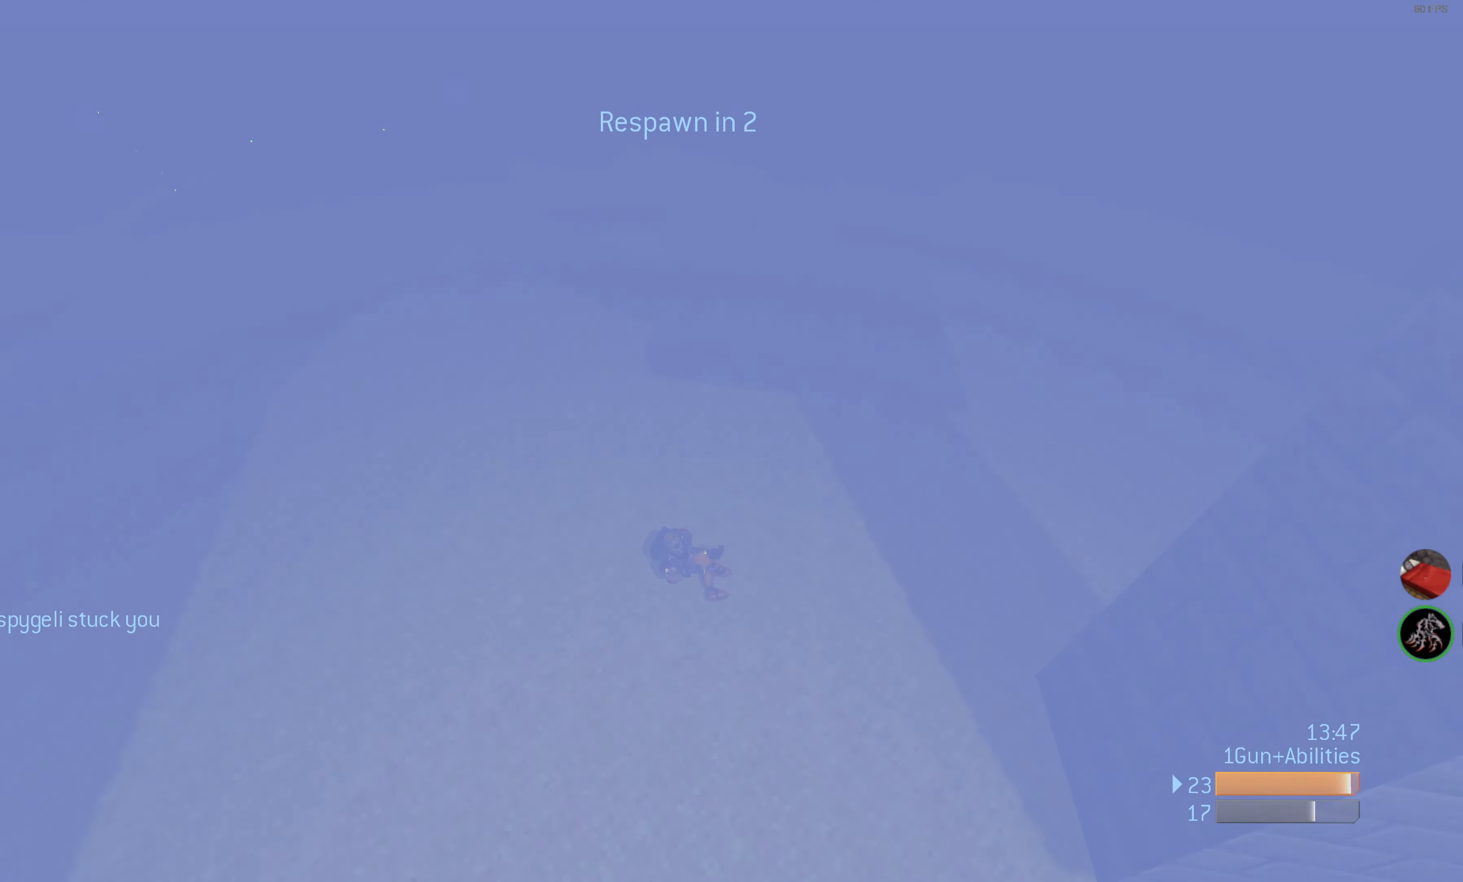
{"buttons": [], "left_stick": "center", "right_stick": "center", "events": []}
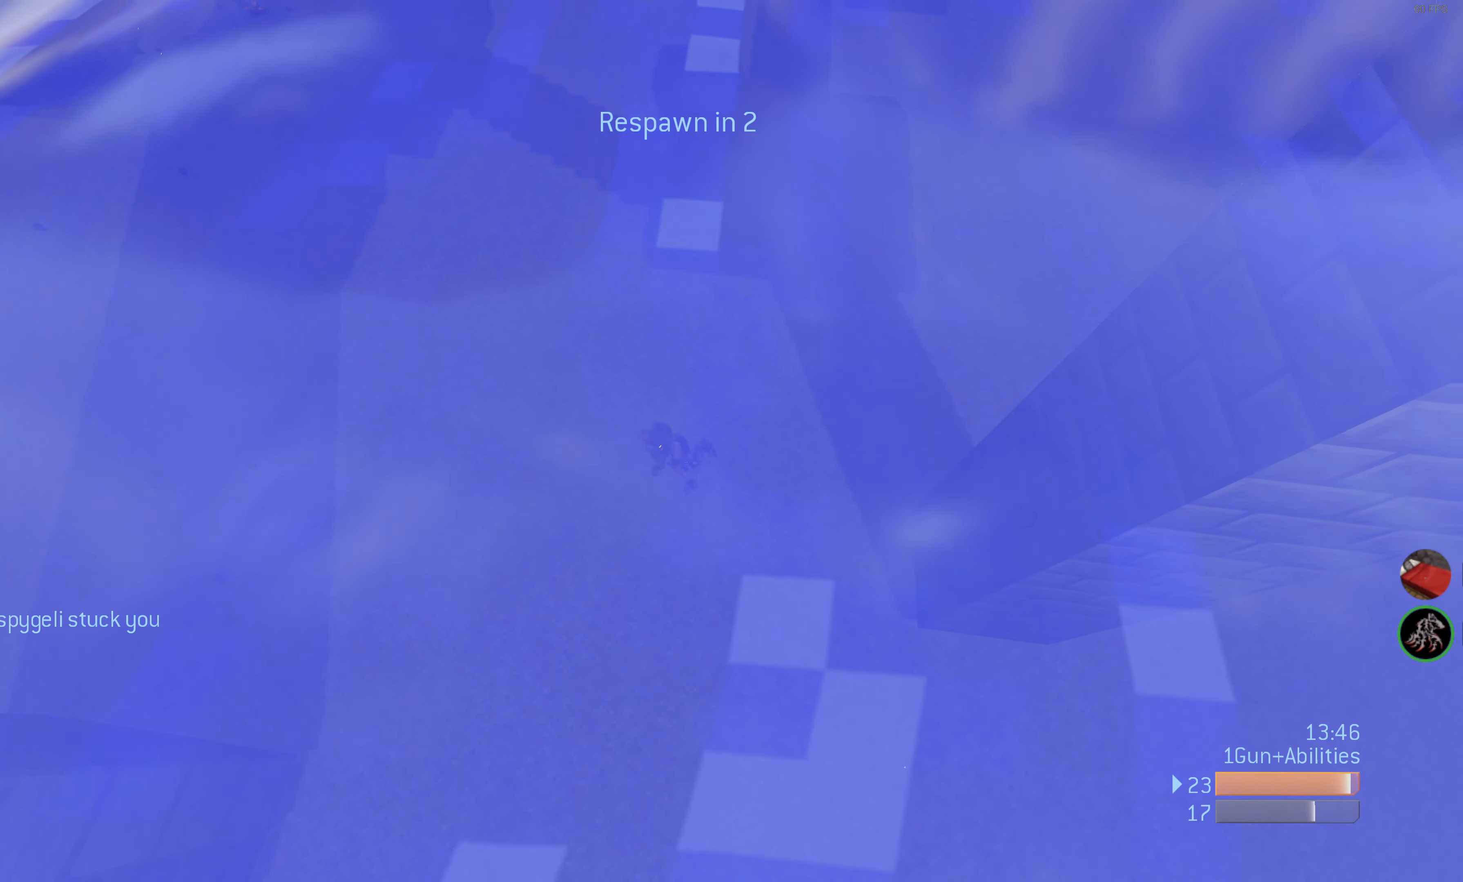
{"buttons": [], "left_stick": "center", "right_stick": "center", "events": [[284, "DPAD_UP", "down"], [400, "DPAD_UP", "up"]]}
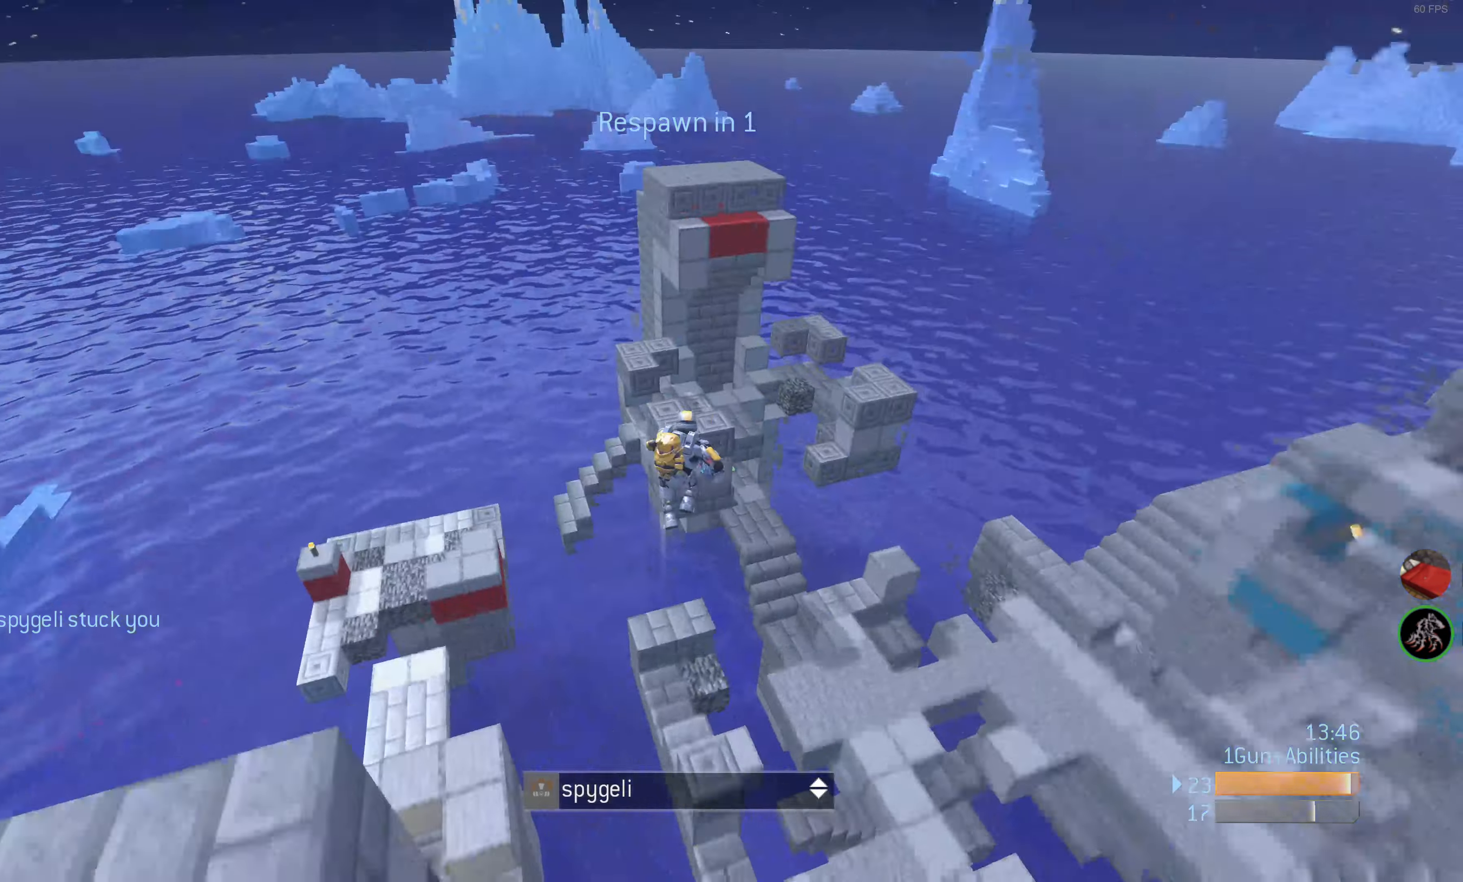
{"buttons": [], "left_stick": "center", "right_stick": "center", "events": []}
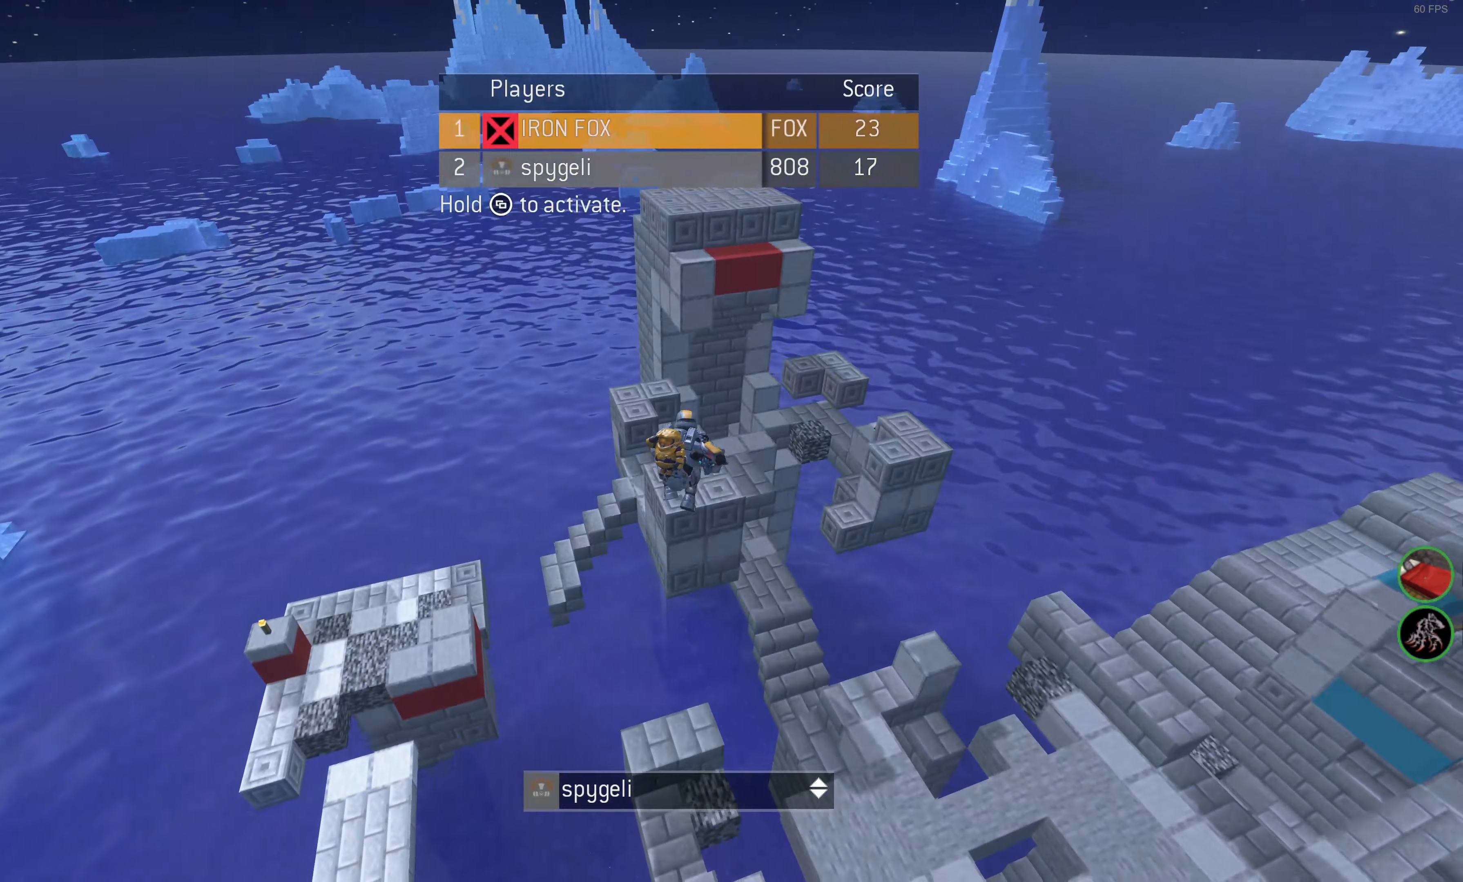
{"buttons": [], "left_stick": "center", "right_stick": "center", "events": []}
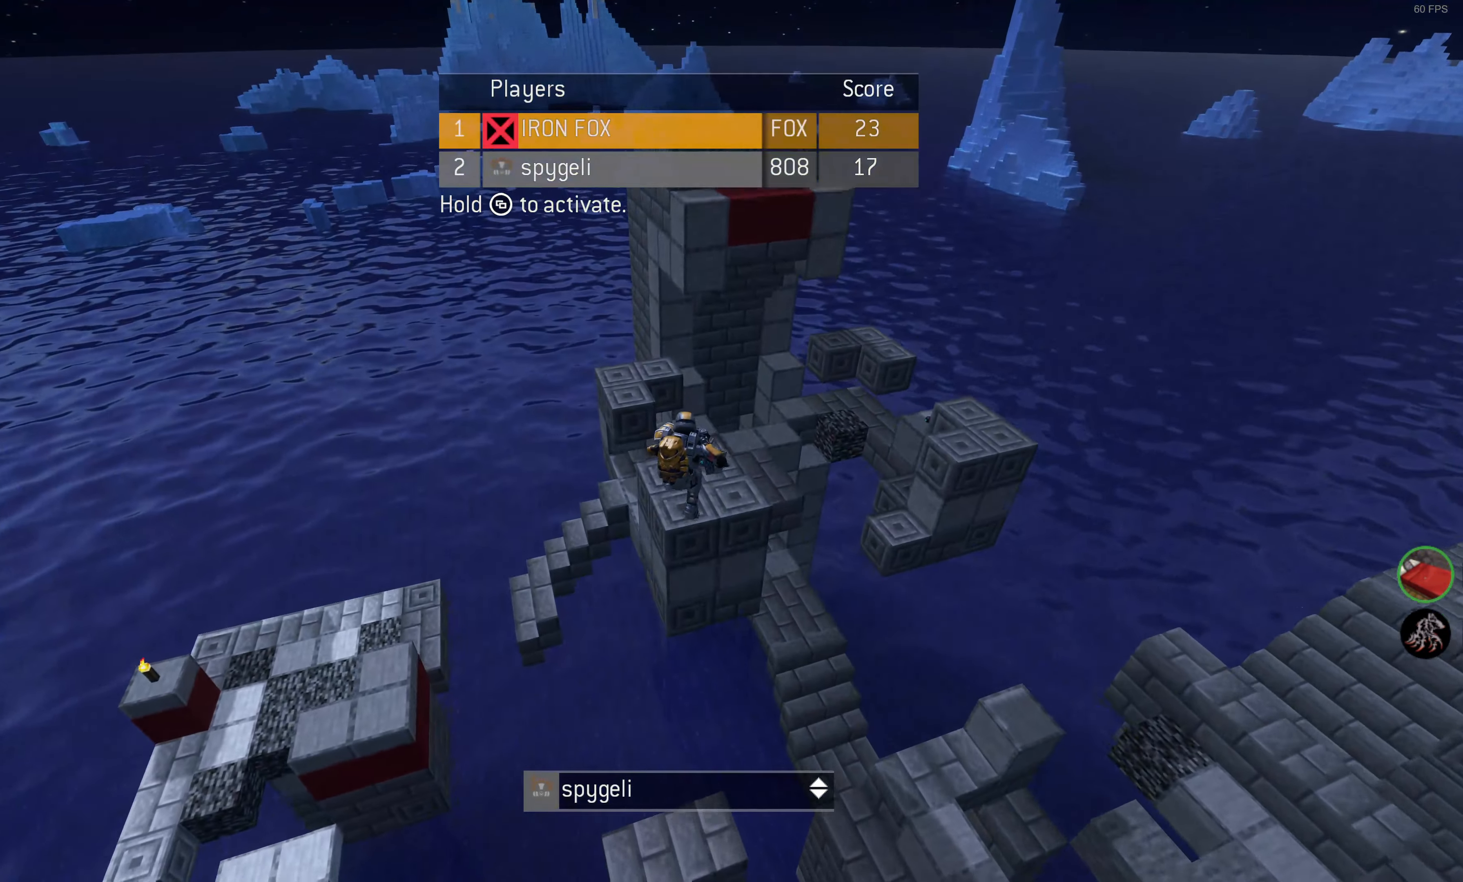
{"buttons": [], "left_stick": "center", "right_stick": "center", "events": []}
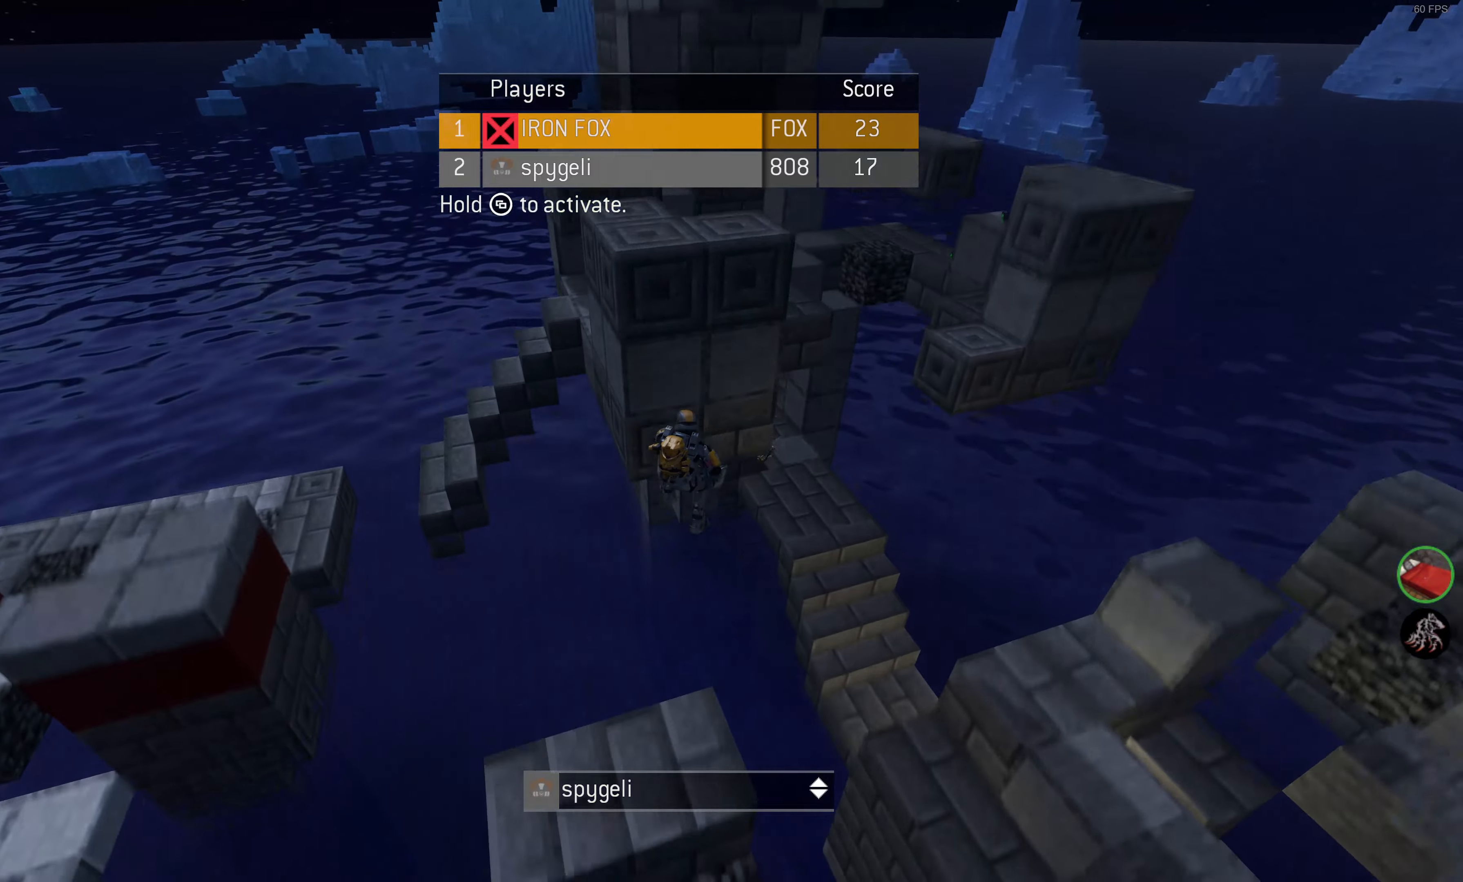
{"buttons": [], "left_stick": "center", "right_stick": "center", "events": []}
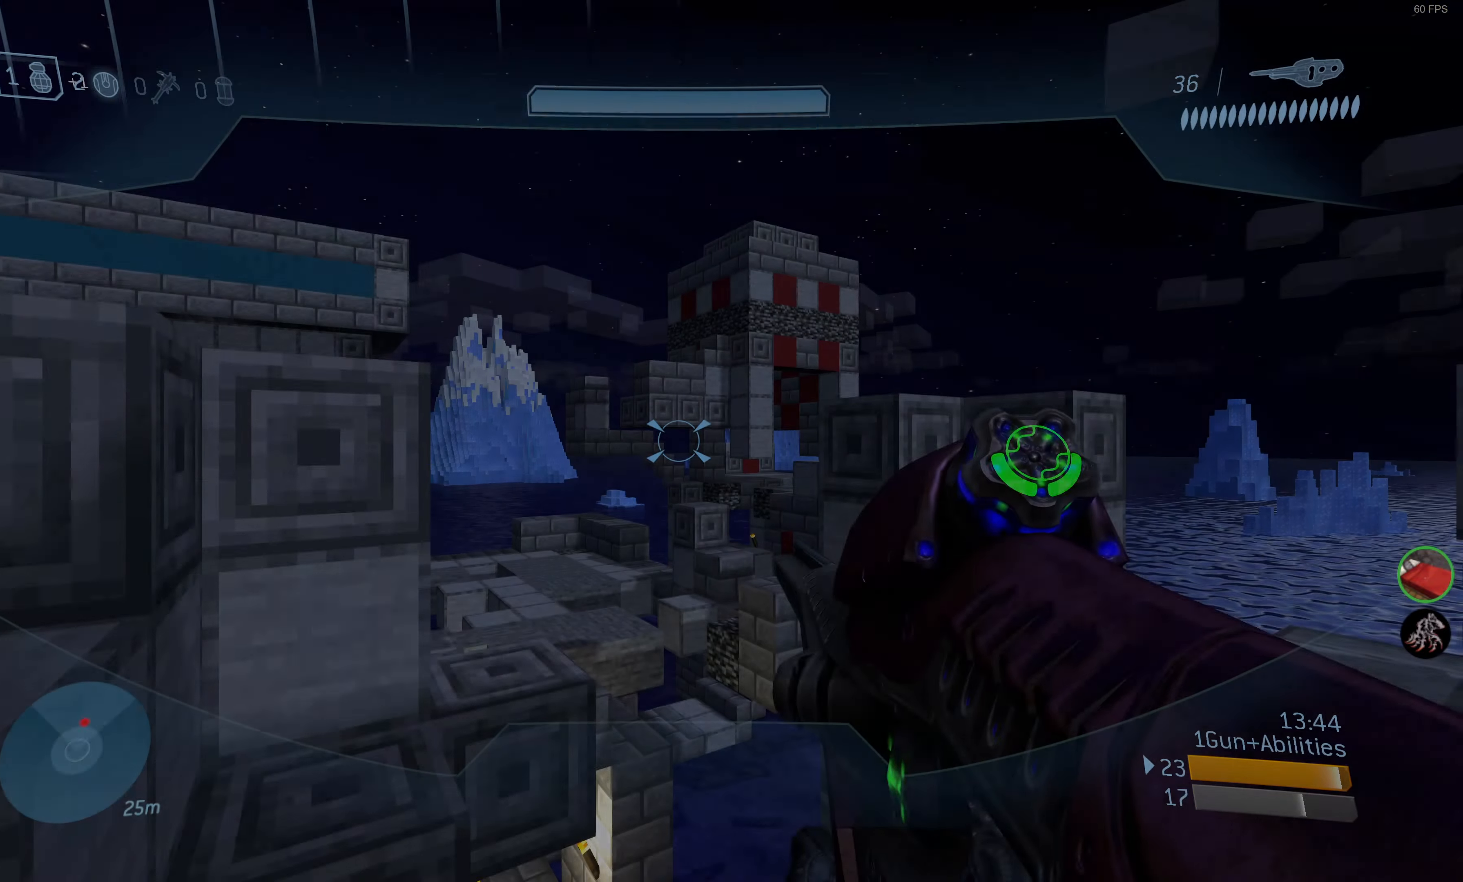
{"buttons": [], "left_stick": "center", "right_stick": "center", "events": []}
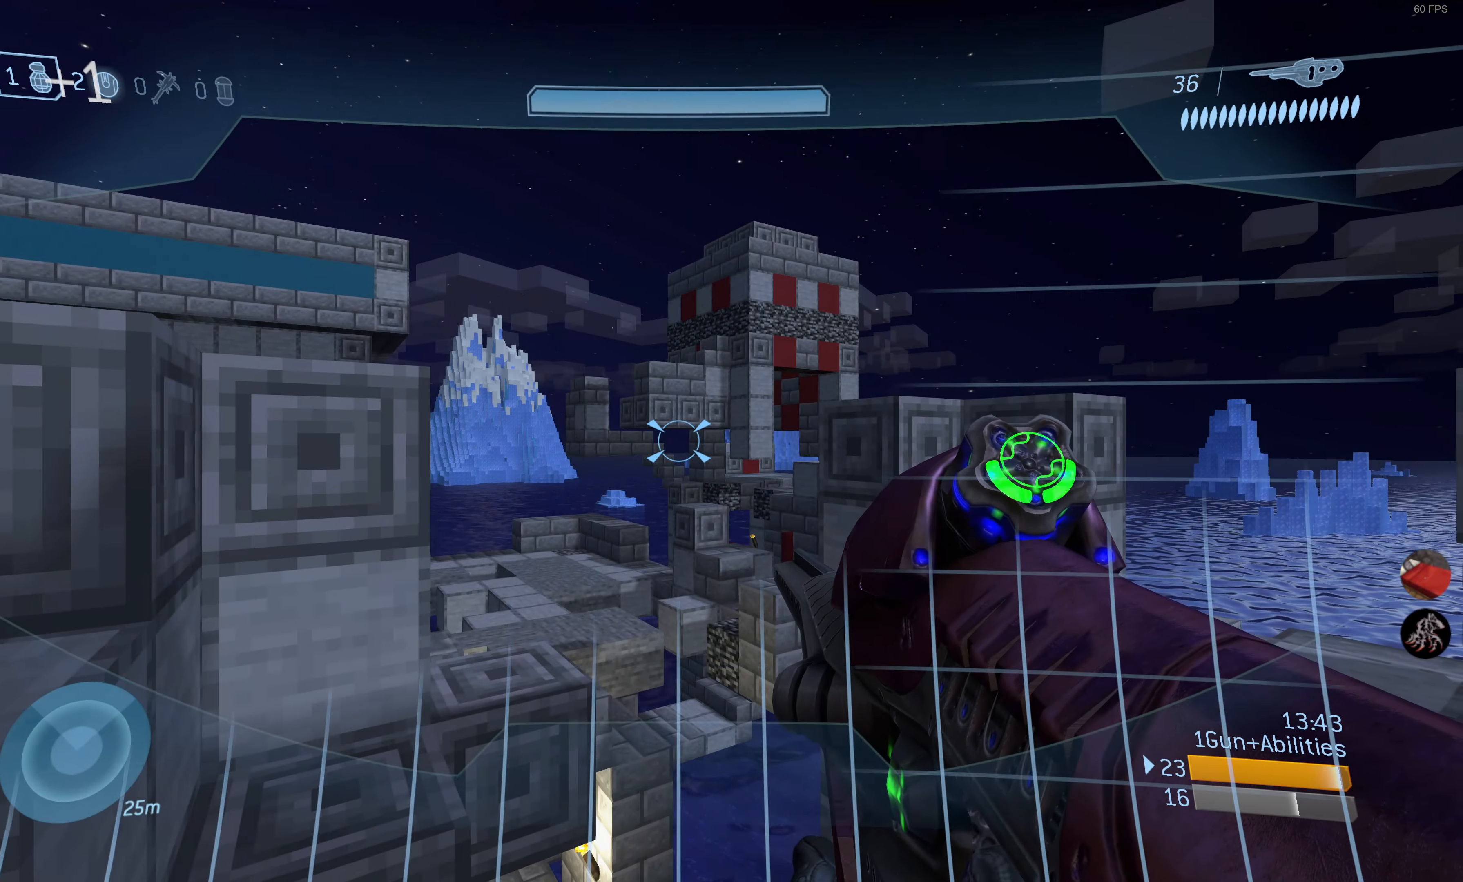
{"buttons": [], "left_stick": "center", "right_stick": "up-left", "events": [[216, "right_stick", "up-left"]]}
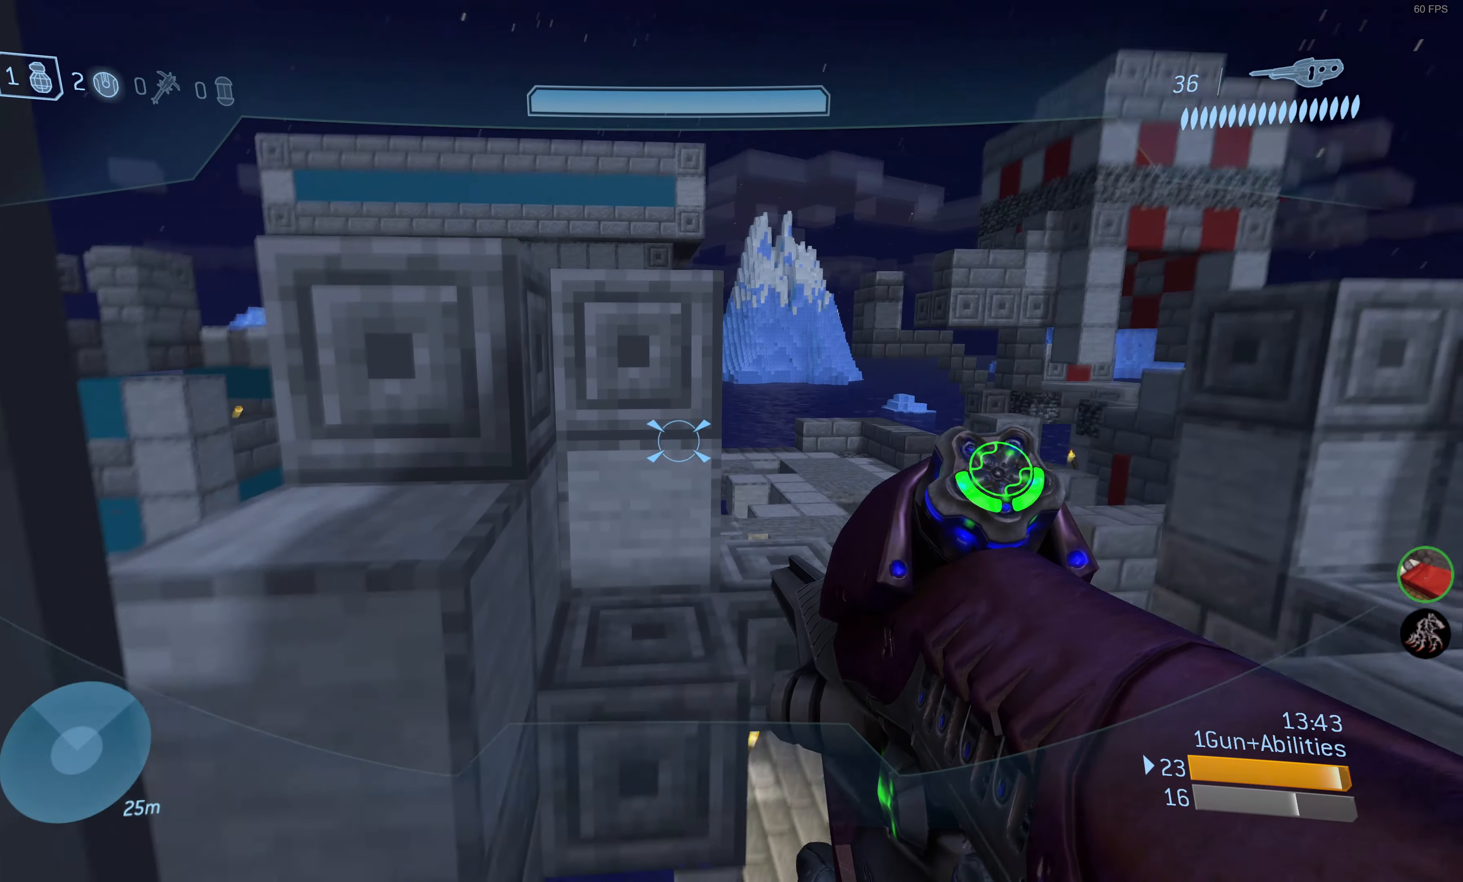
{"buttons": [], "left_stick": "up-left", "right_stick": "center", "events": [[50, "right_stick", "center"], [166, "CROSS", "down"], [166, "left_stick", "up"], [250, "left_stick", "up-left"], [283, "CROSS", "up"]]}
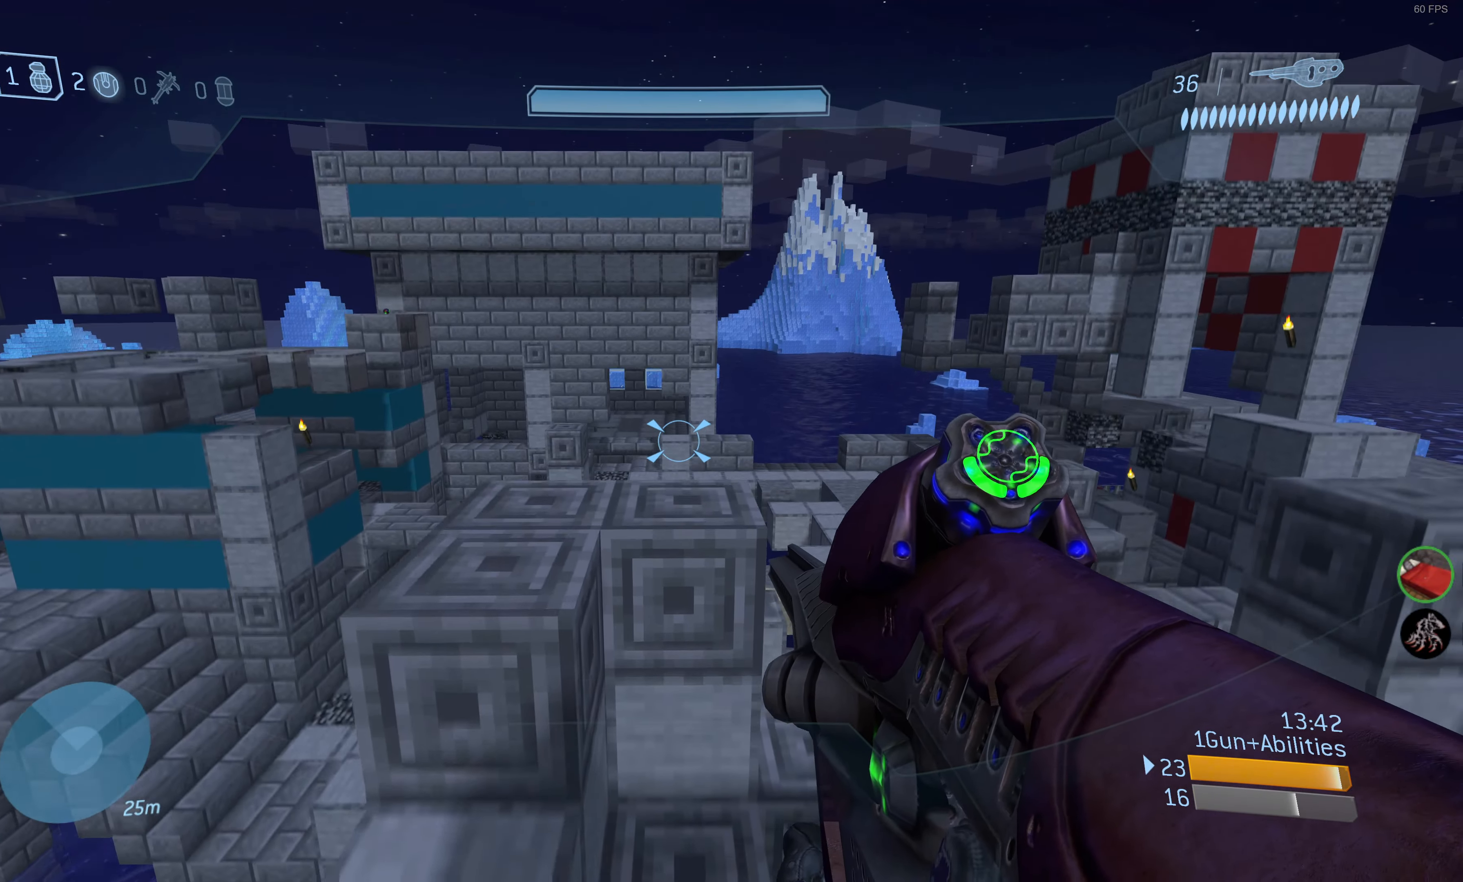
{"buttons": [], "left_stick": "up-left", "right_stick": "center", "events": [[16, "right_stick", "up"], [233, "right_stick", "center"]]}
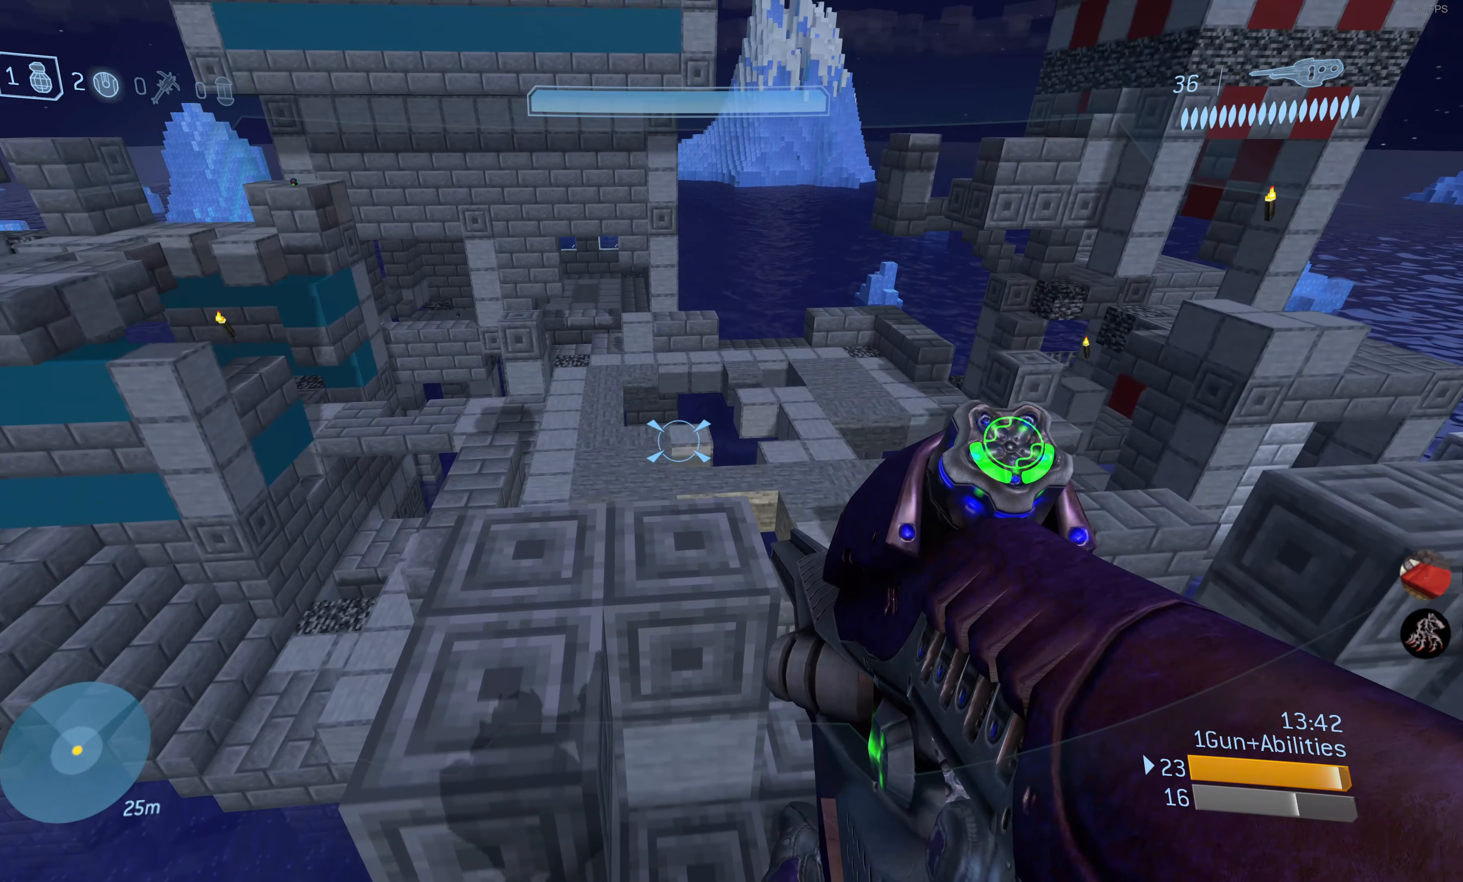
{"buttons": [], "left_stick": "up", "right_stick": "left", "events": [[16, "L3", "down"], [16, "right_stick", "left"], [216, "right_stick", "center"], [283, "left_stick", "up"], [400, "L3", "up"], [500, "right_stick", "left"]]}
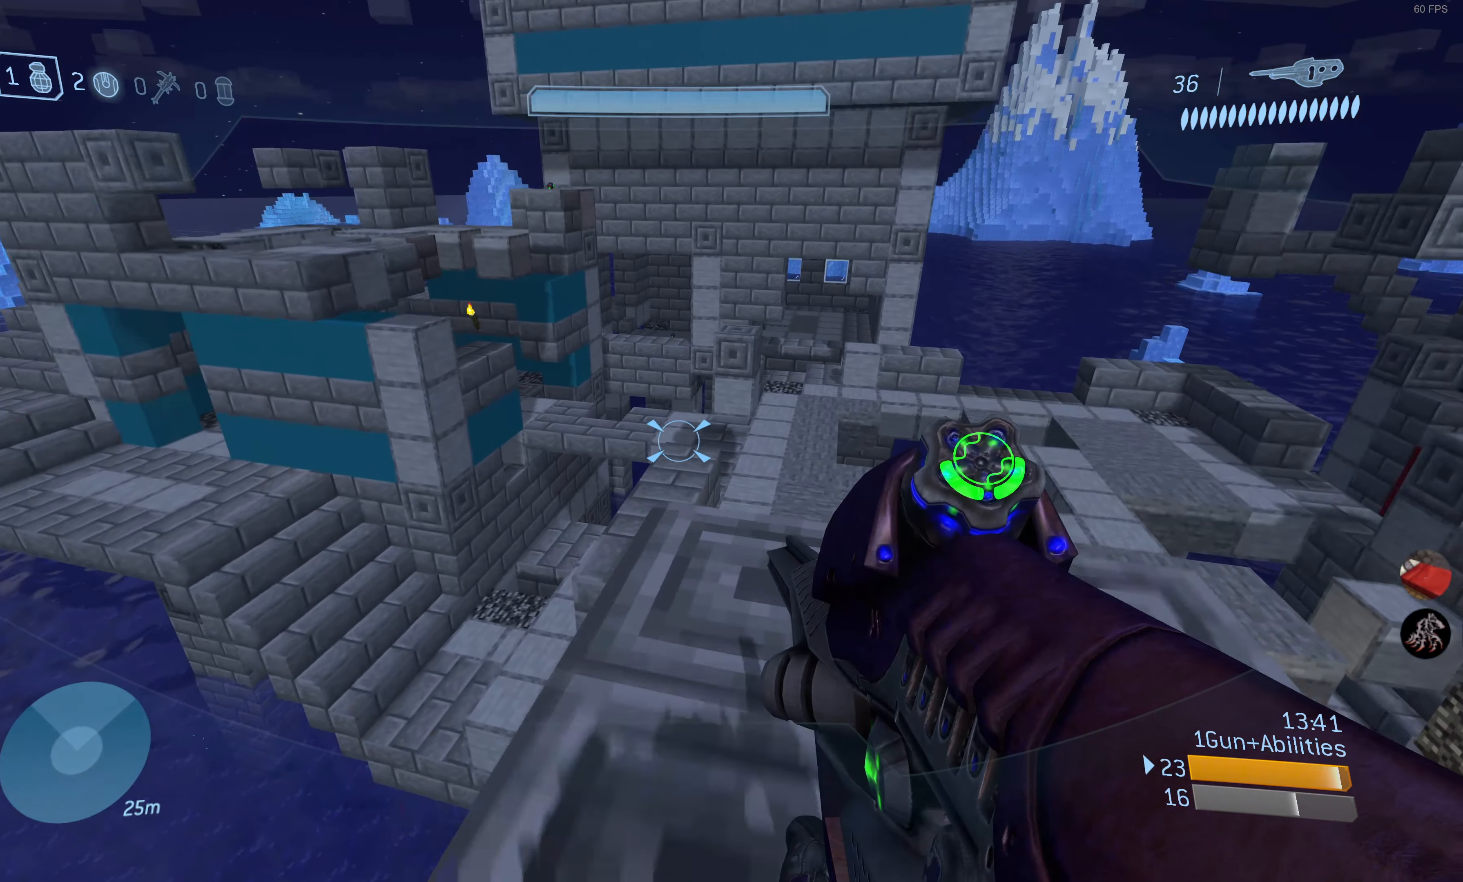
{"buttons": ["CROSS"], "left_stick": "up-left", "right_stick": "center", "events": [[133, "right_stick", "center"], [183, "left_stick", "up-left"], [433, "CROSS", "down"]]}
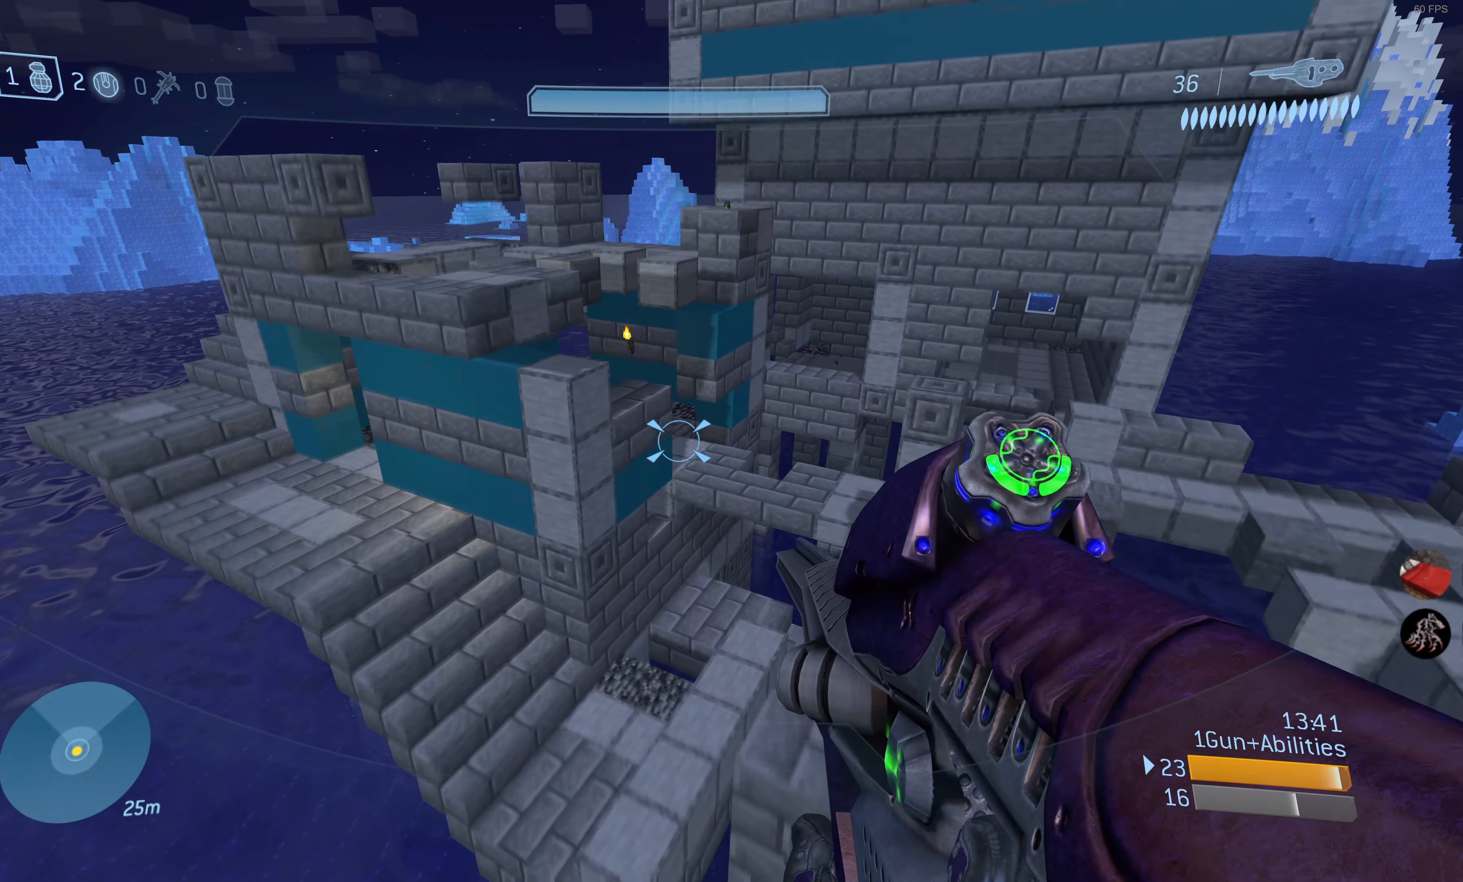
{"buttons": [], "left_stick": "up-left", "right_stick": "center", "events": [[150, "CROSS", "up"]]}
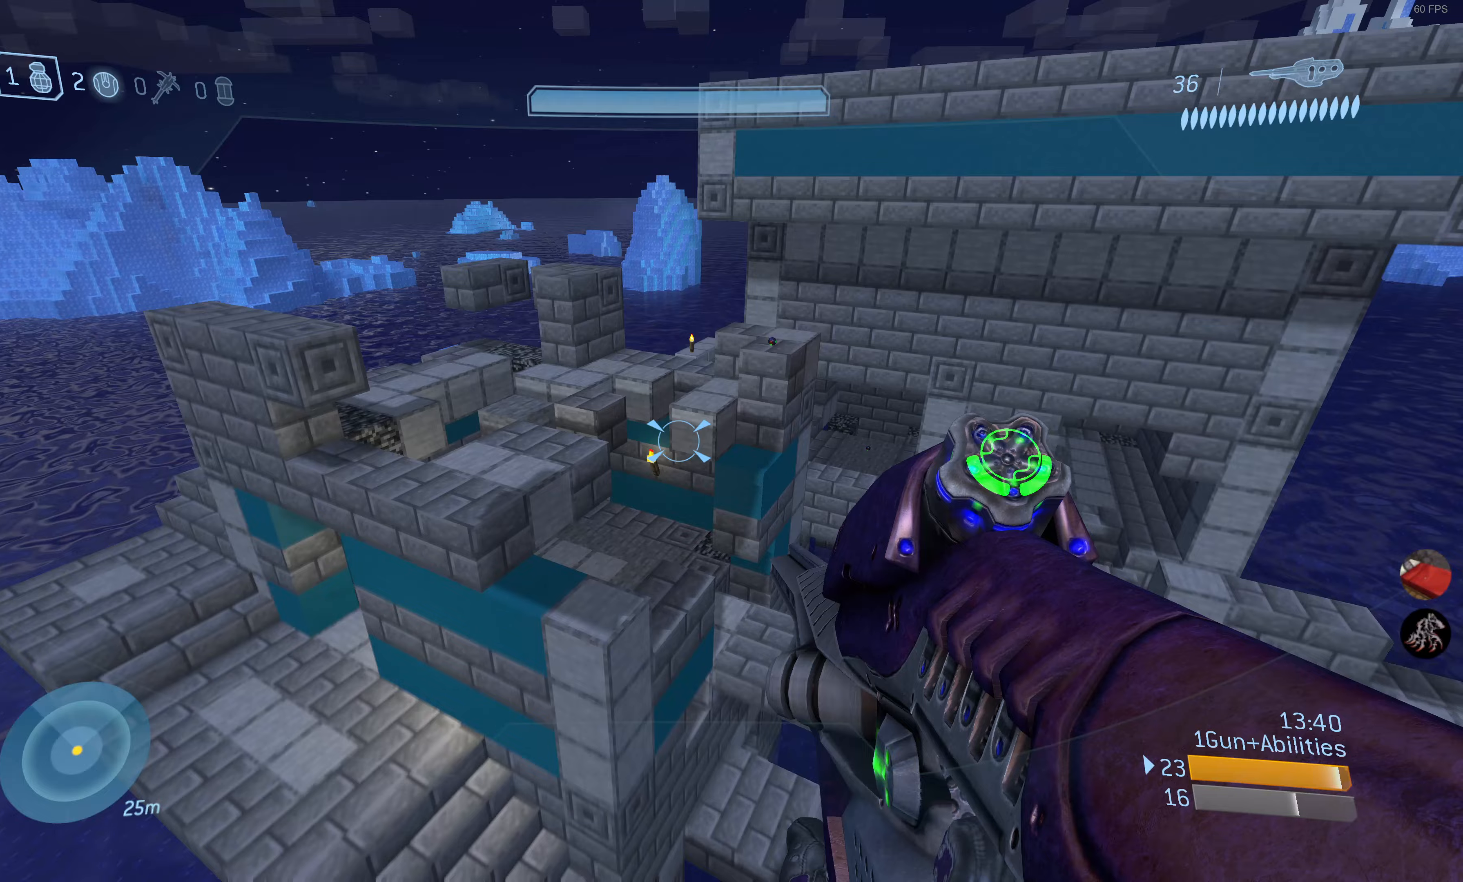
{"buttons": [], "left_stick": "center", "right_stick": "up-right", "events": [[267, "L3", "down"], [333, "L3", "up"], [350, "right_stick", "up-right"], [367, "left_stick", "center"]]}
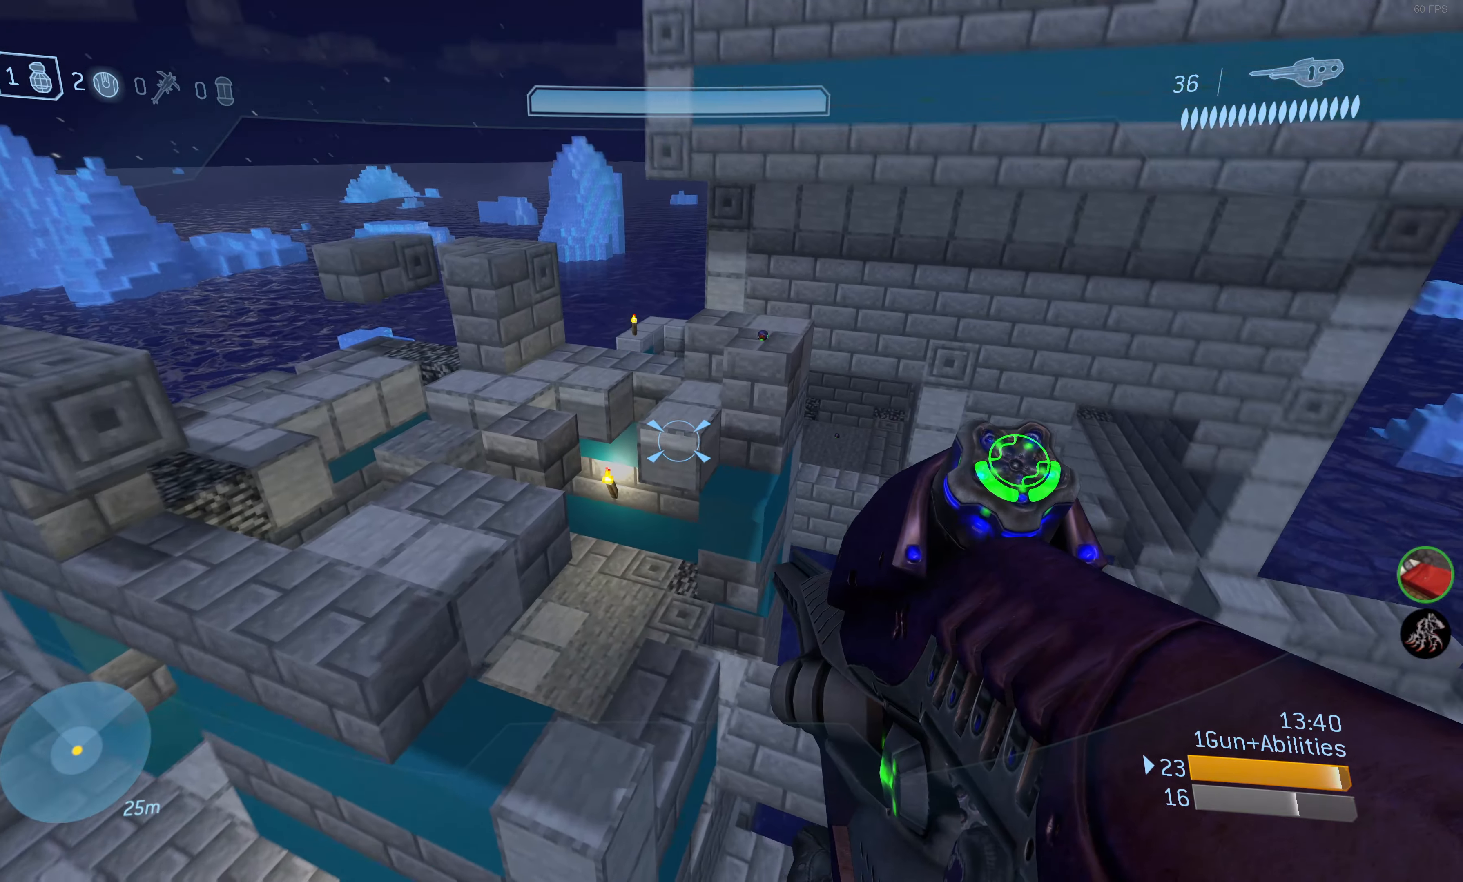
{"buttons": [], "left_stick": "up", "right_stick": "center", "events": [[33, "right_stick", "center"], [183, "right_stick", "right"], [333, "left_stick", "up"], [350, "right_stick", "center"]]}
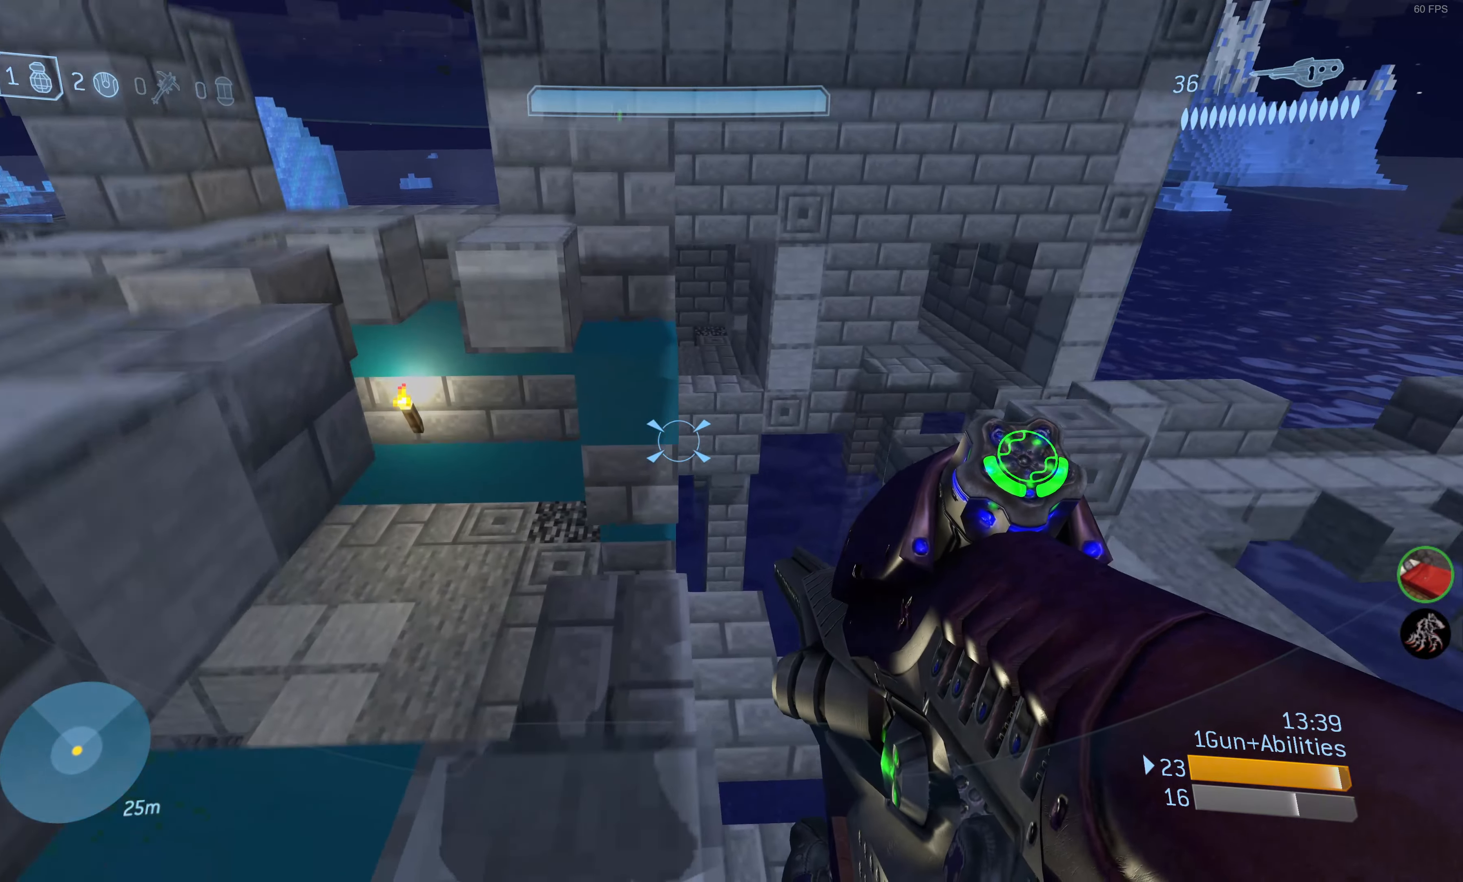
{"buttons": [], "left_stick": "up", "right_stick": "center", "events": [[300, "CROSS", "down"], [417, "CROSS", "up"]]}